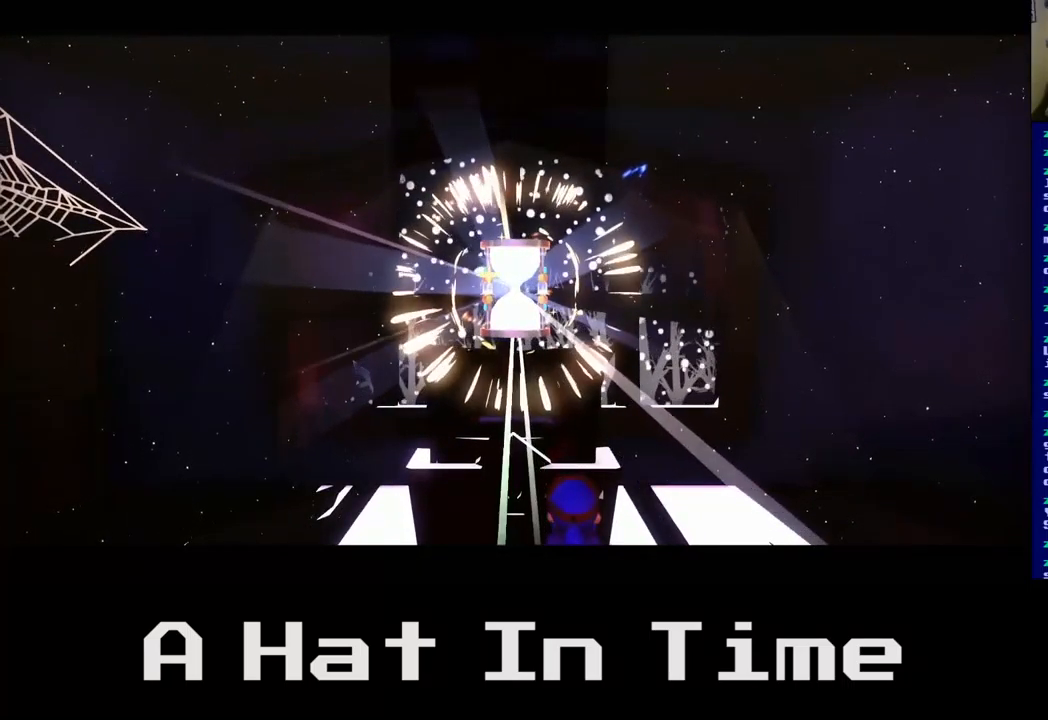
Gameplay with a controller (Xbox layout); each line is a JSON object with the inputs held at the frame after it. "events" lists button and stick changes between this image and that frame as [ms after this image, input, new state], when the widget could be followed in between.
{"buttons": [], "left_stick": "center", "right_stick": "center", "events": [[17, "left_stick", "down-left"], [367, "left_stick", "center"]]}
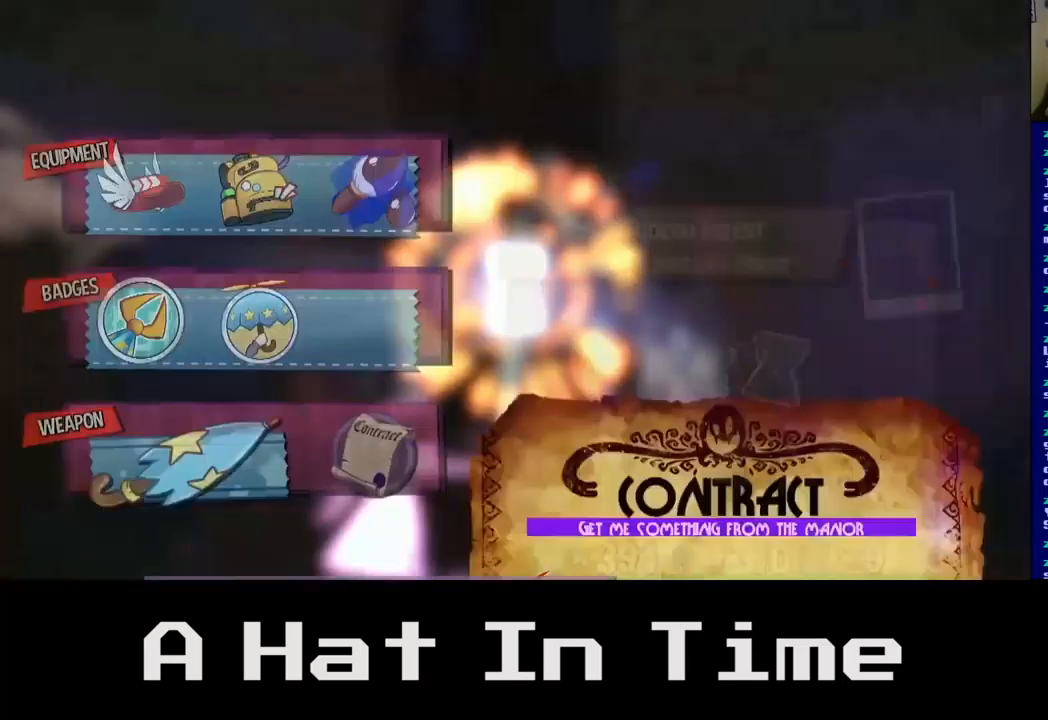
{"buttons": [], "left_stick": "center", "right_stick": "center", "events": [[233, "left_stick", "left"], [467, "left_stick", "center"]]}
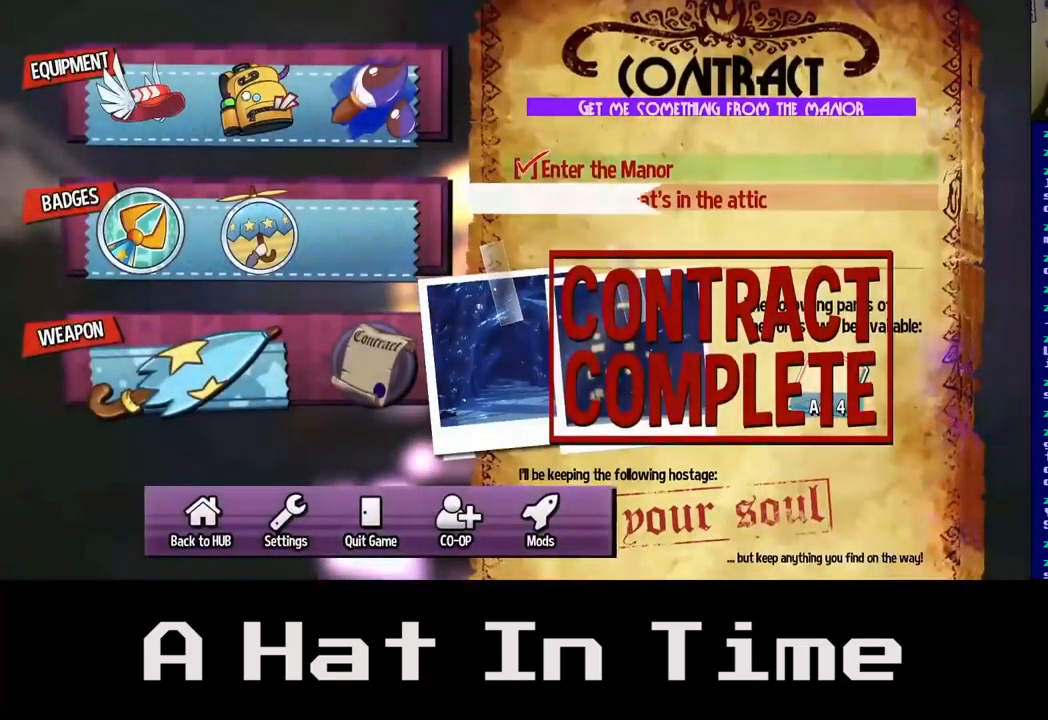
{"buttons": [], "left_stick": "center", "right_stick": "center", "events": []}
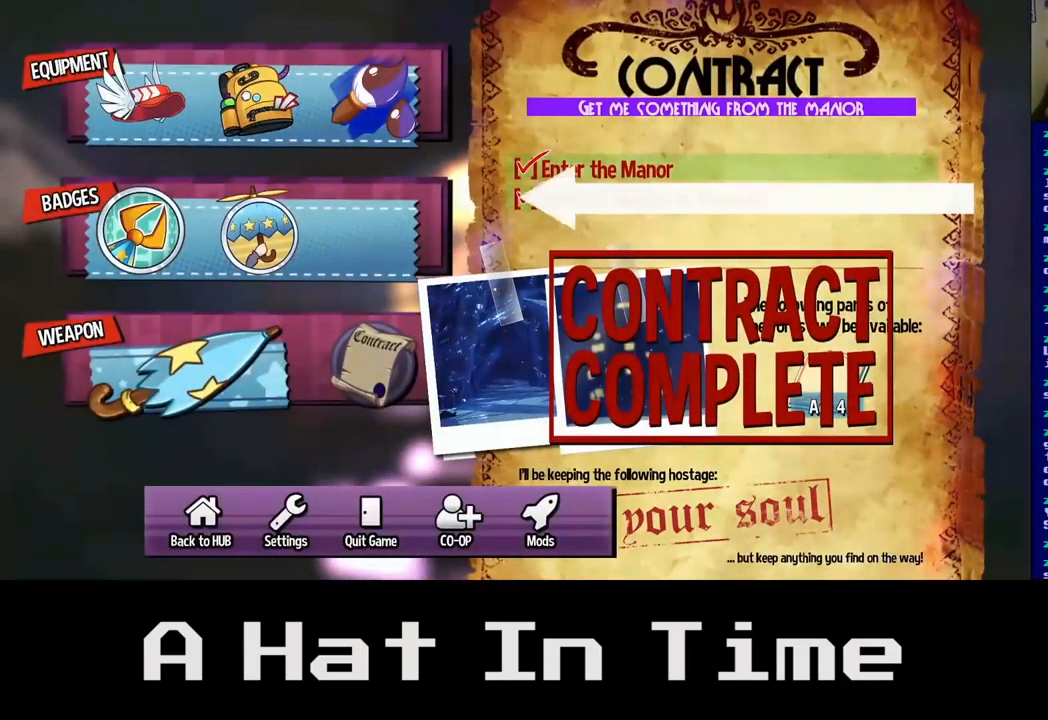
{"buttons": [], "left_stick": "center", "right_stick": "center", "events": []}
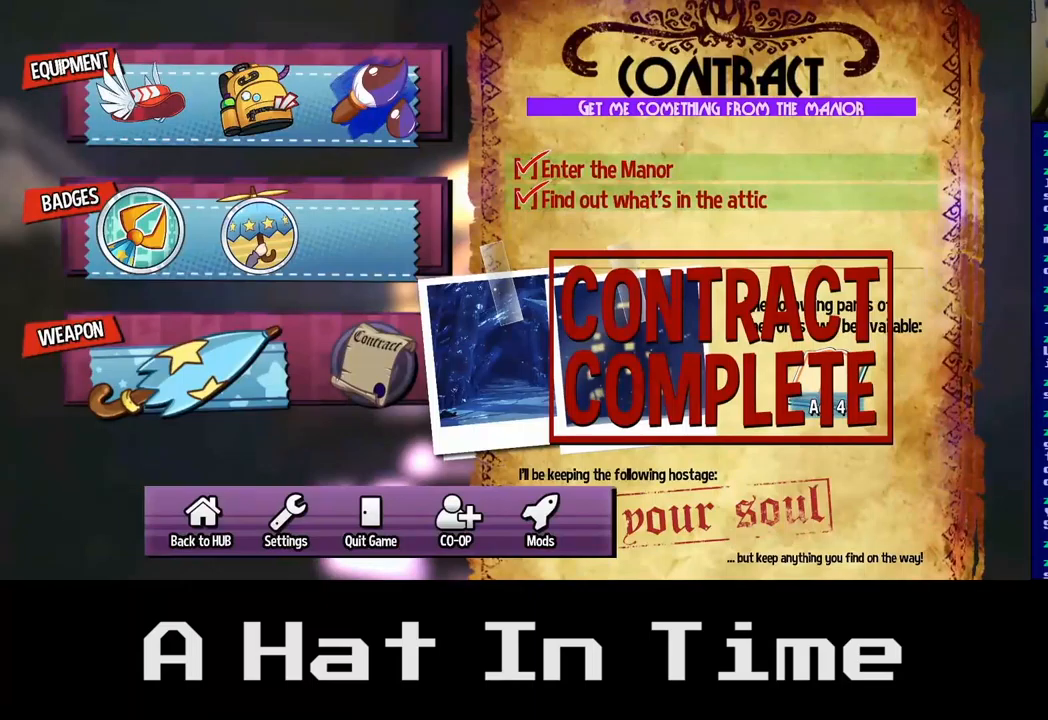
{"buttons": [], "left_stick": "center", "right_stick": "center", "events": []}
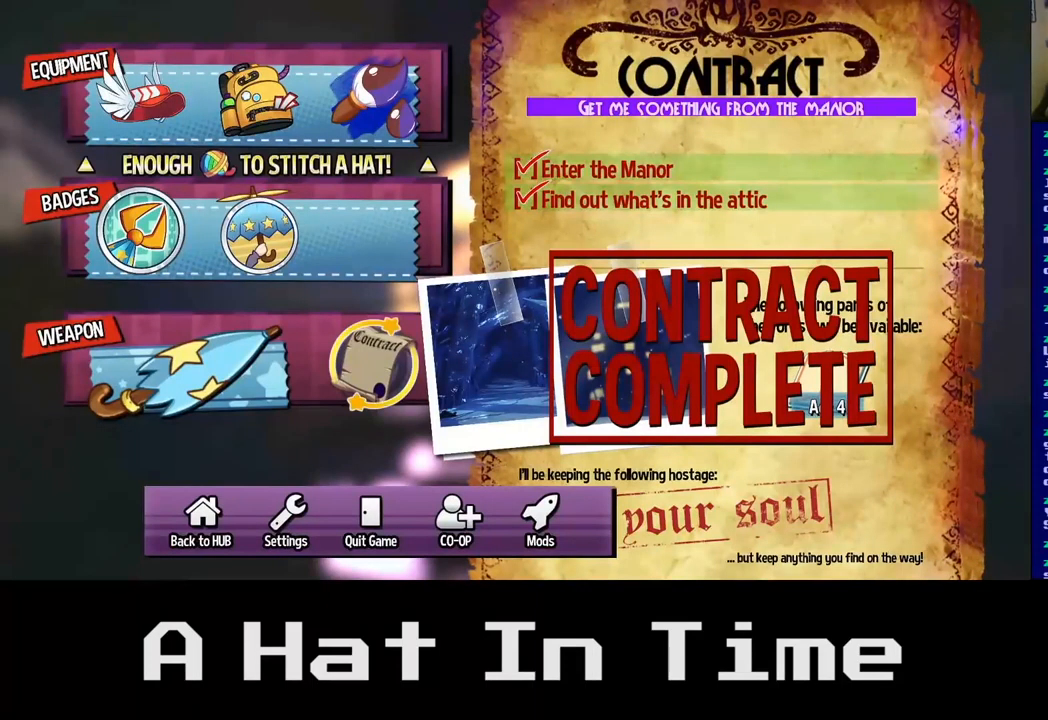
{"buttons": [], "left_stick": "center", "right_stick": "center", "events": []}
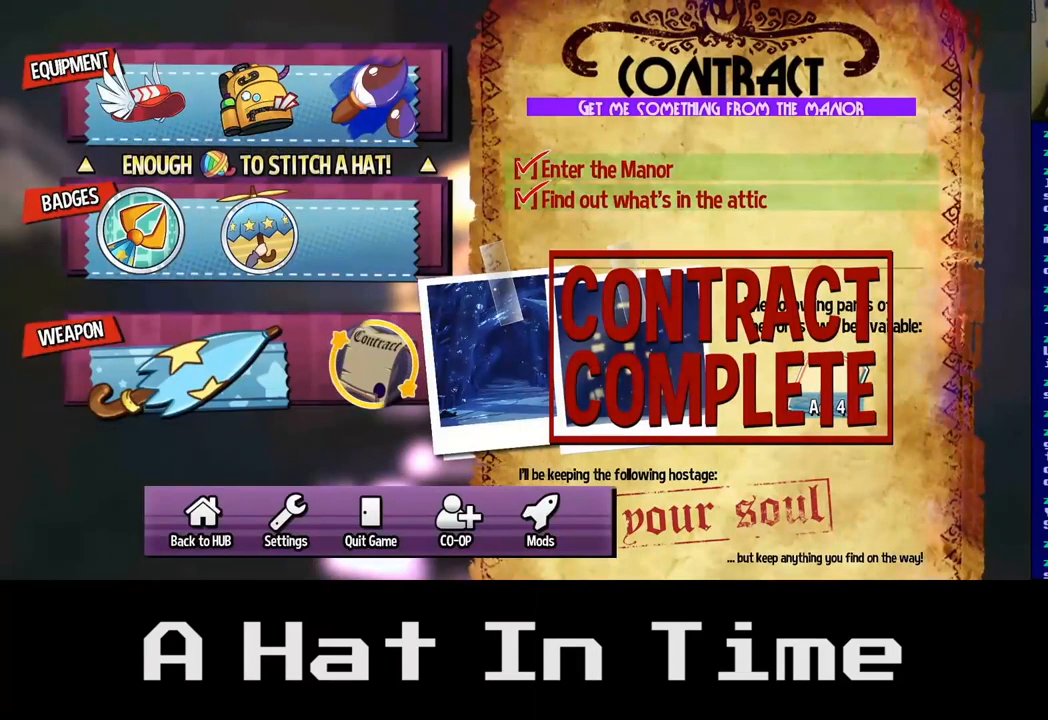
{"buttons": [], "left_stick": "center", "right_stick": "center", "events": []}
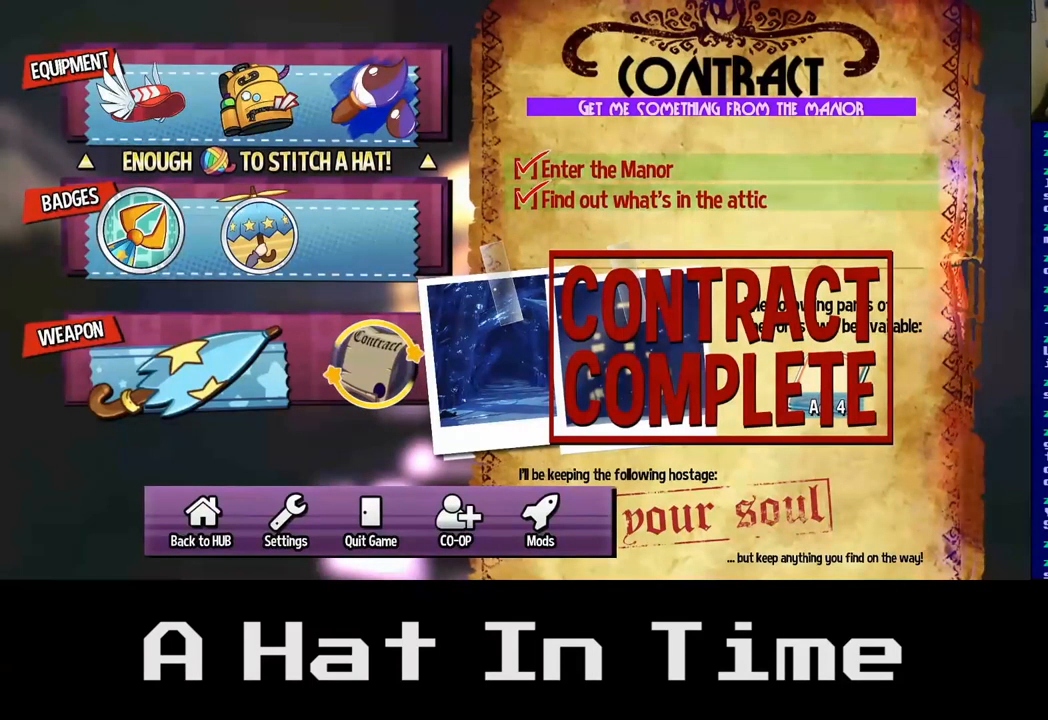
{"buttons": [], "left_stick": "center", "right_stick": "center", "events": []}
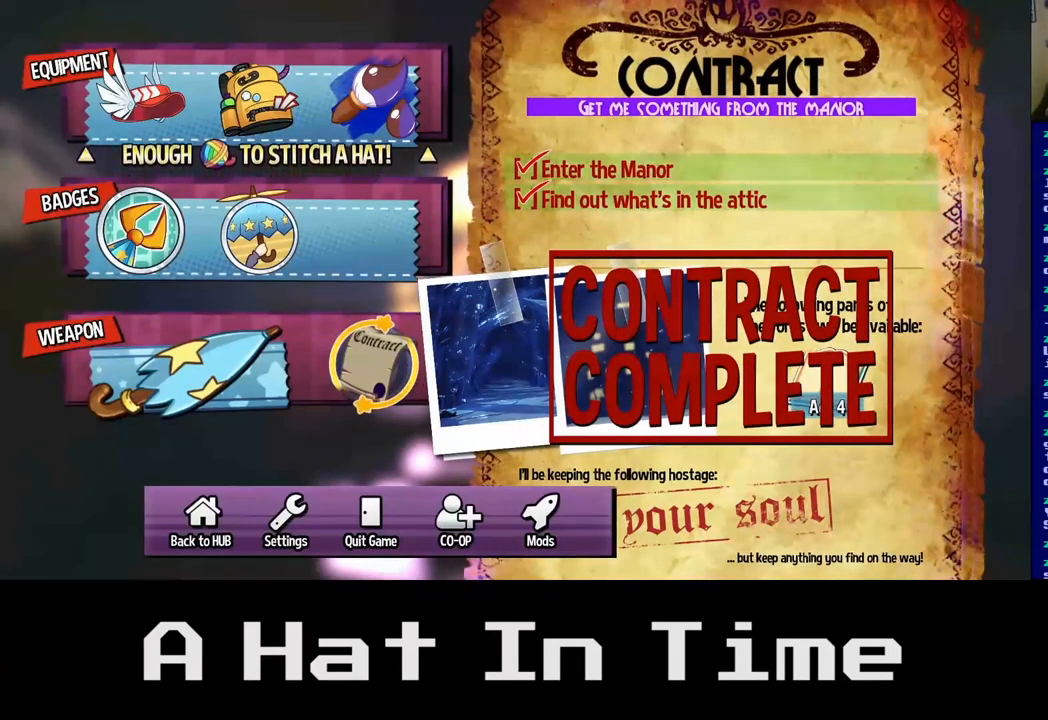
{"buttons": [], "left_stick": "center", "right_stick": "center", "events": []}
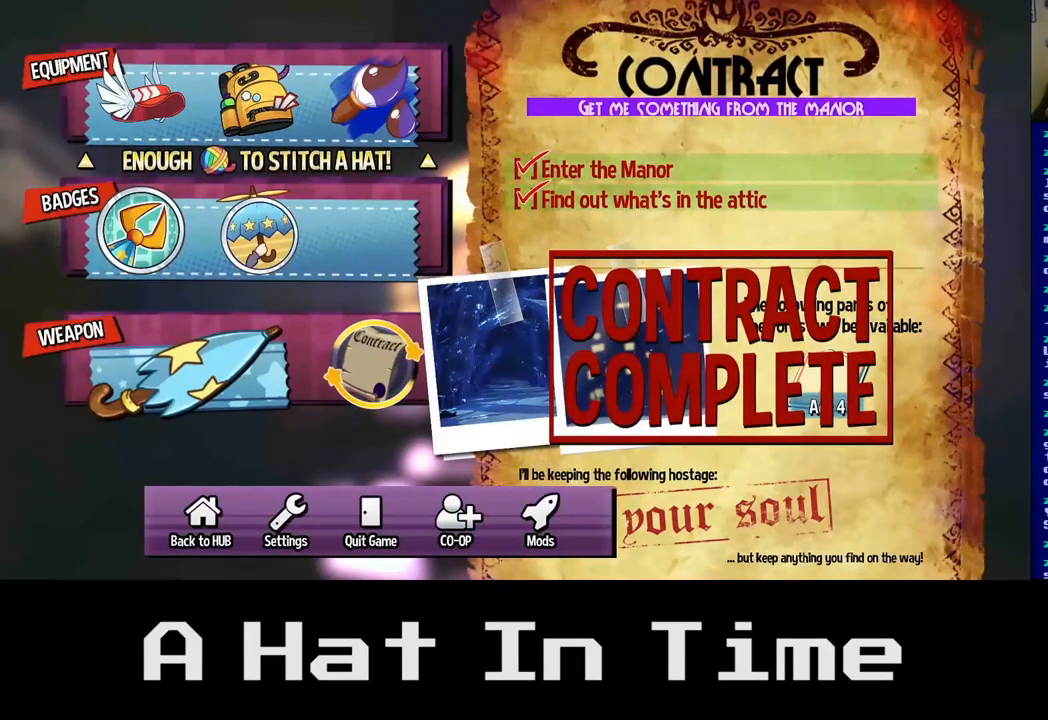
{"buttons": [], "left_stick": "center", "right_stick": "center", "events": []}
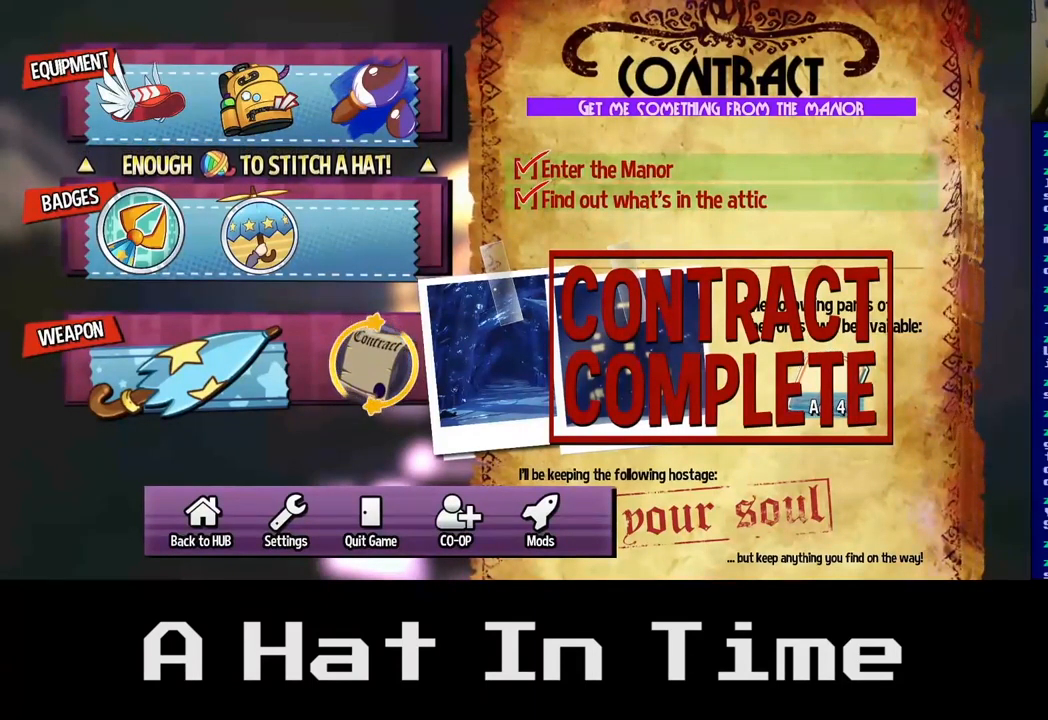
{"buttons": [], "left_stick": "center", "right_stick": "center", "events": [[33, "B", "down"], [167, "B", "up"]]}
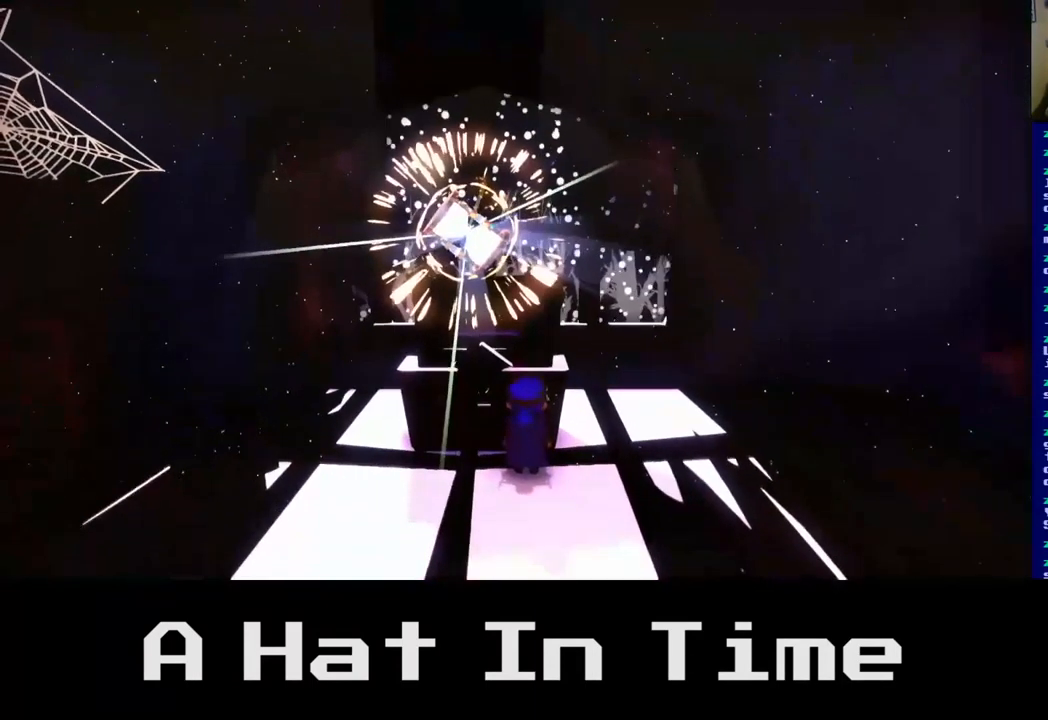
{"buttons": [], "left_stick": "left", "right_stick": "left", "events": [[267, "left_stick", "down-left"], [333, "right_stick", "left"], [483, "left_stick", "left"]]}
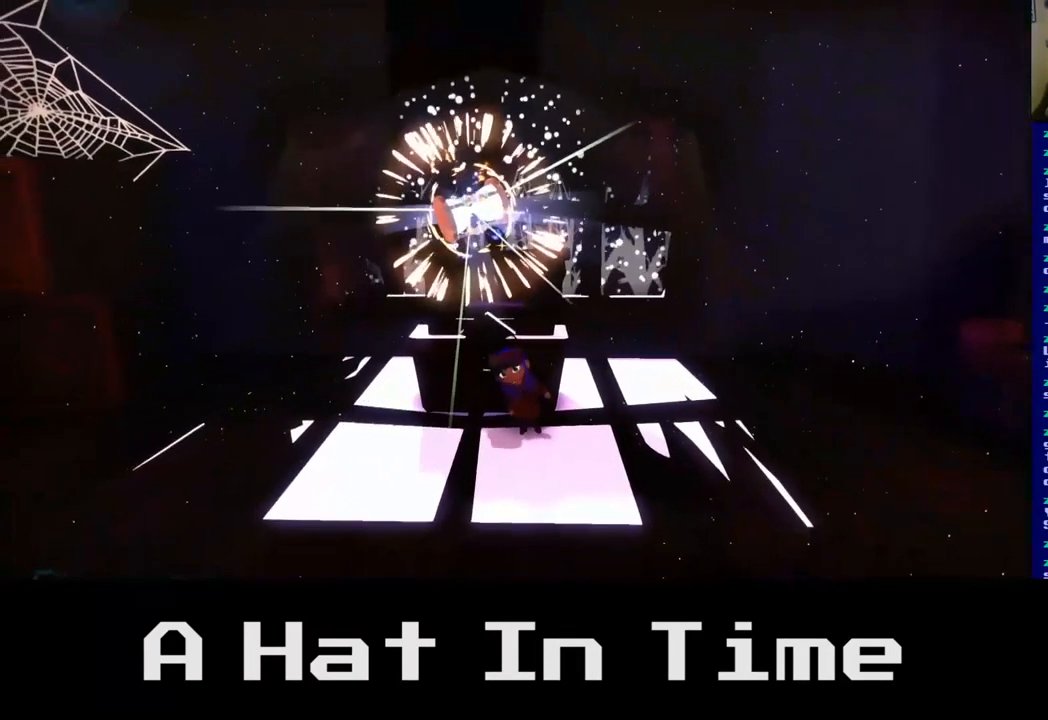
{"buttons": [], "left_stick": "center", "right_stick": "left", "events": [[267, "left_stick", "center"]]}
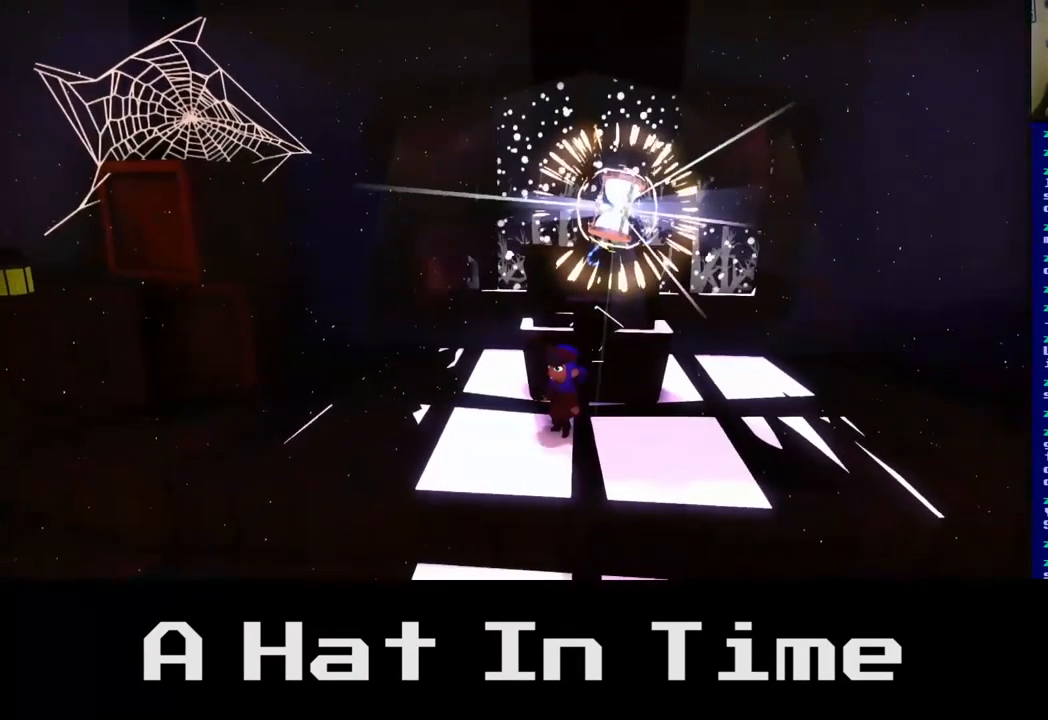
{"buttons": [], "left_stick": "down-left", "right_stick": "center", "events": [[83, "left_stick", "left"], [250, "left_stick", "down-left"], [283, "right_stick", "center"]]}
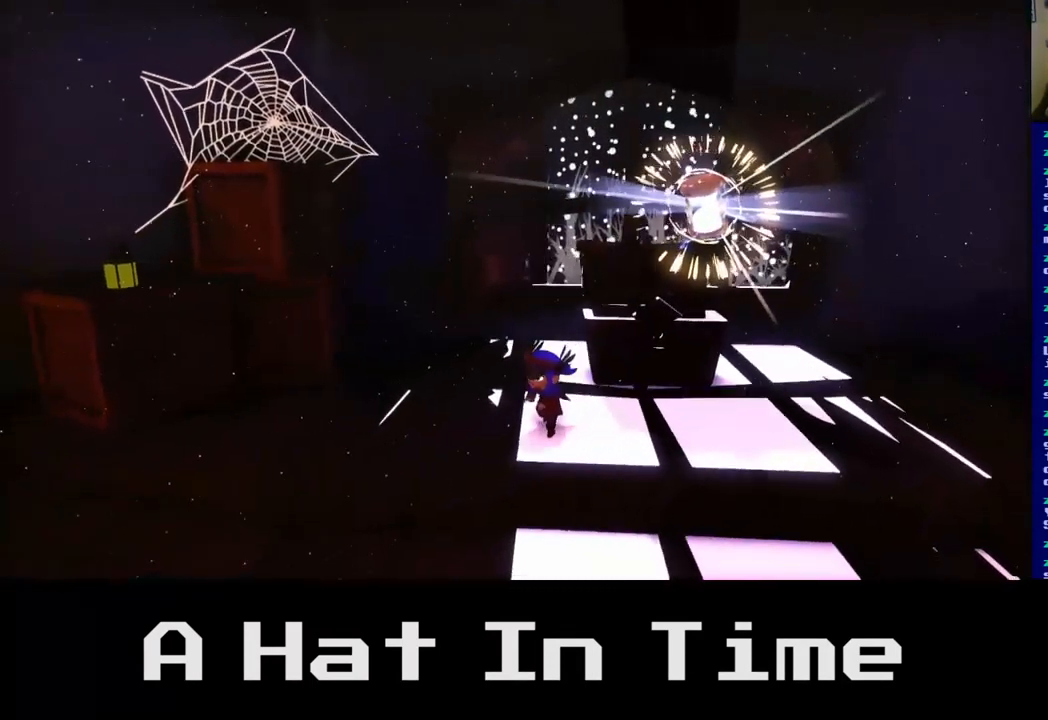
{"buttons": [], "left_stick": "down-left", "right_stick": "center", "events": [[234, "A", "down"], [467, "A", "up"]]}
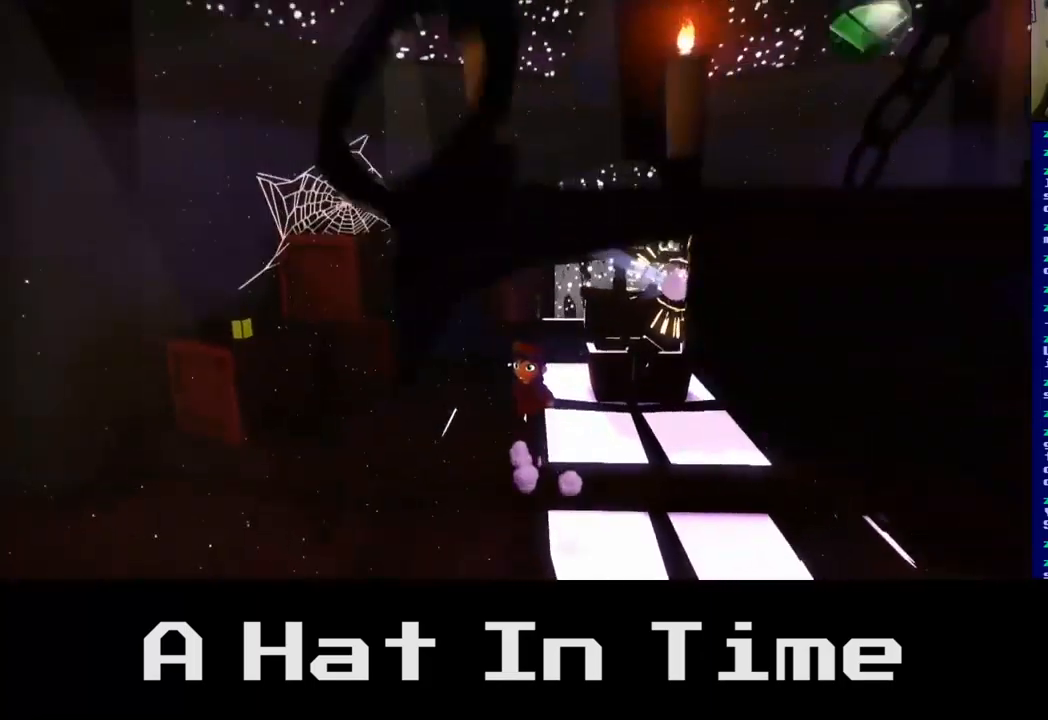
{"buttons": ["A"], "left_stick": "down", "right_stick": "center", "events": [[250, "A", "down"], [450, "left_stick", "down"]]}
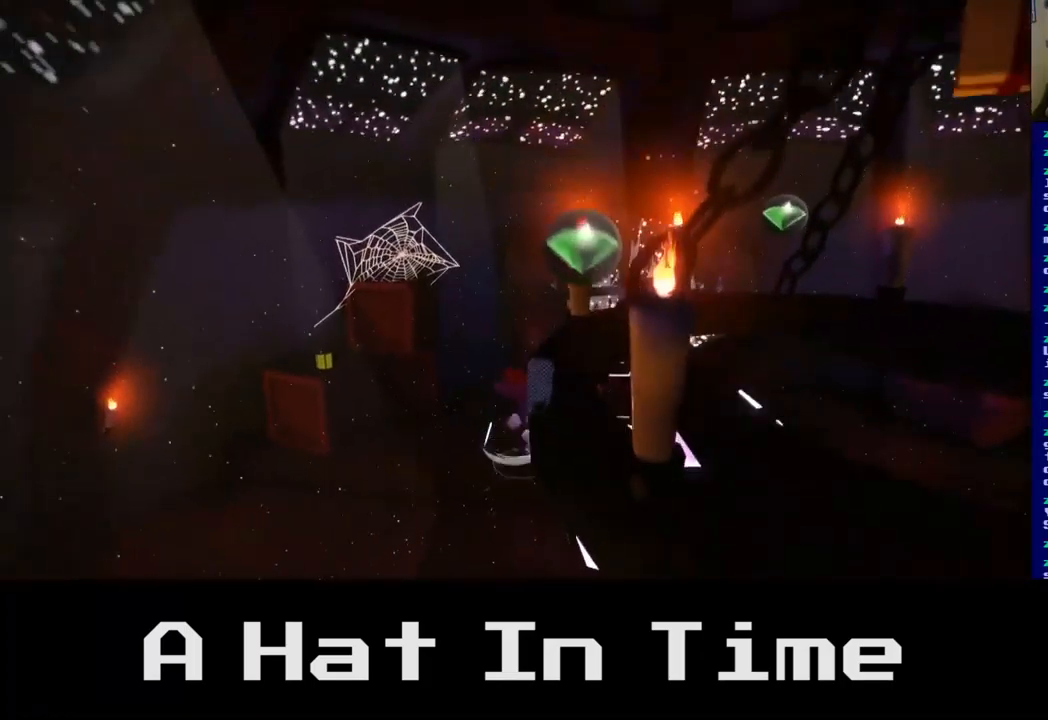
{"buttons": [], "left_stick": "down", "right_stick": "center", "events": [[67, "A", "up"], [67, "left_stick", "down-right"], [484, "left_stick", "down"]]}
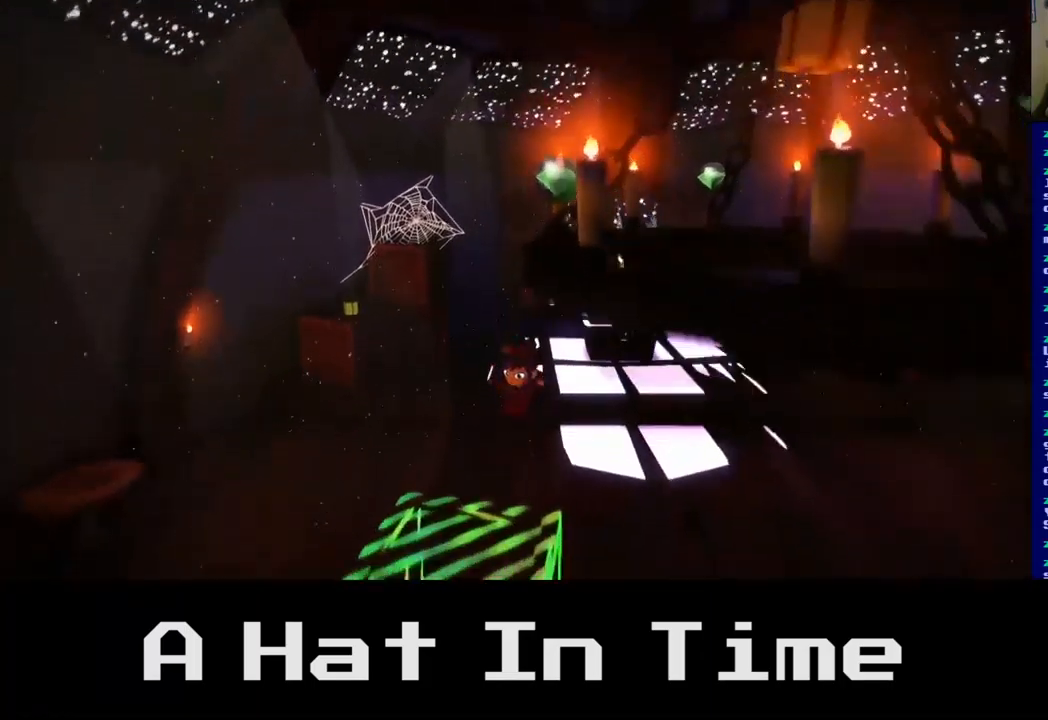
{"buttons": ["A"], "left_stick": "down-right", "right_stick": "center", "events": [[334, "left_stick", "down-right"], [384, "A", "down"]]}
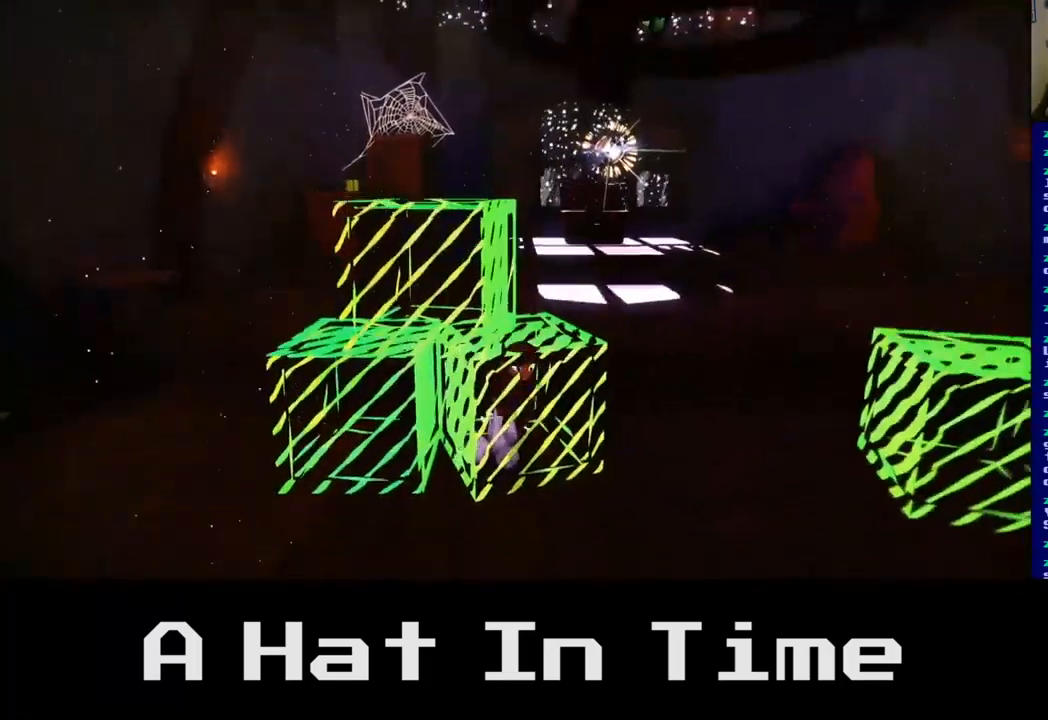
{"buttons": [], "left_stick": "up-left", "right_stick": "center", "events": [[17, "A", "up"], [100, "left_stick", "center"], [234, "left_stick", "up-left"], [267, "A", "down"], [417, "A", "up"]]}
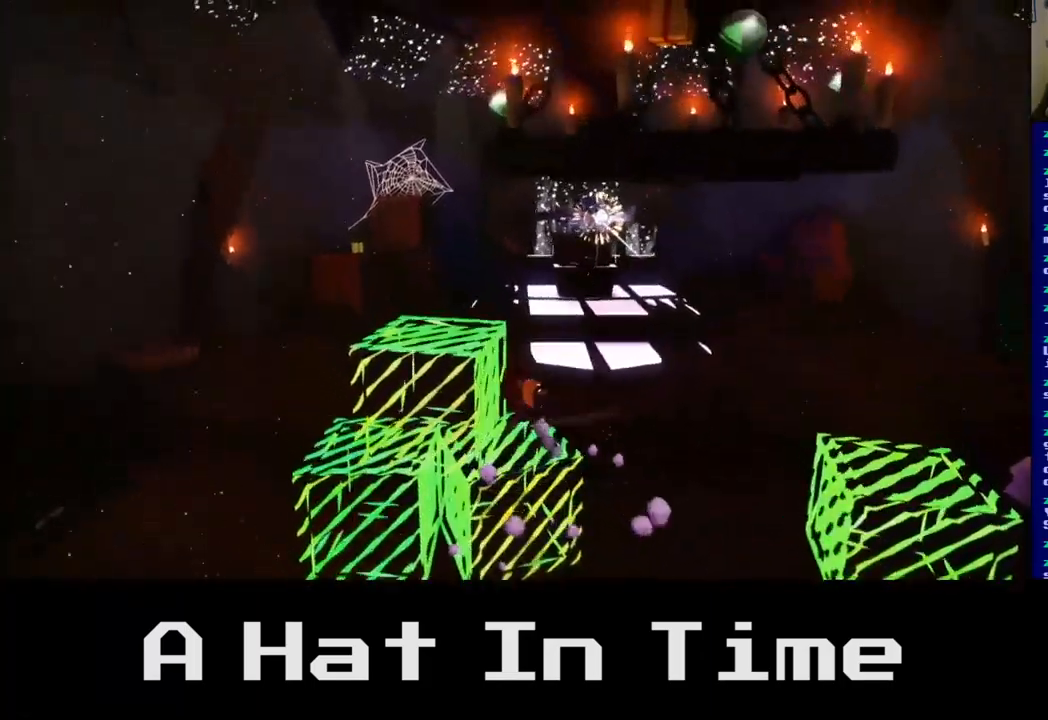
{"buttons": [], "left_stick": "up", "right_stick": "center", "events": [[384, "left_stick", "up"]]}
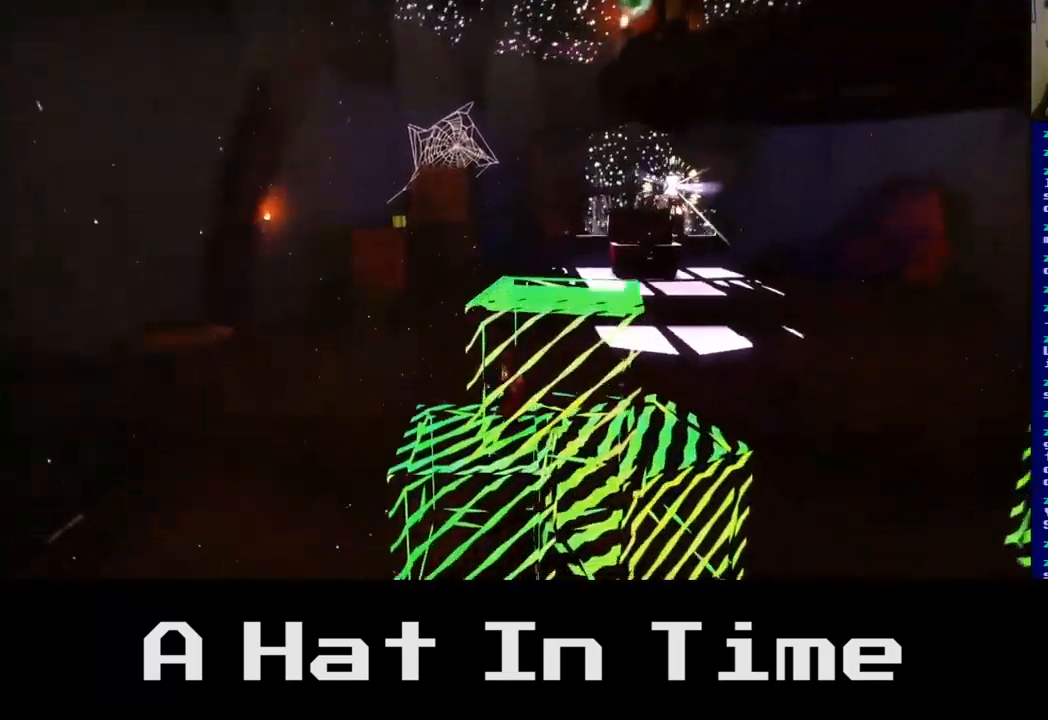
{"buttons": [], "left_stick": "up-left", "right_stick": "center", "events": [[217, "A", "down"], [267, "left_stick", "up-left"], [417, "A", "up"]]}
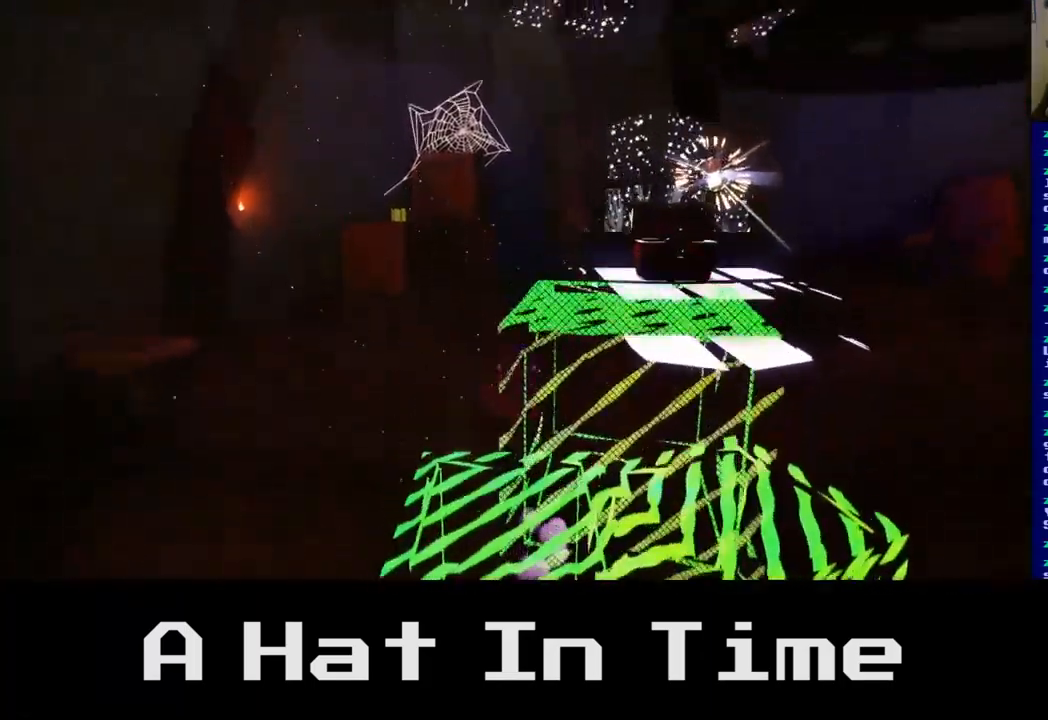
{"buttons": ["A"], "left_stick": "down-left", "right_stick": "center", "events": [[250, "left_stick", "left"], [434, "A", "down"], [450, "left_stick", "down-left"]]}
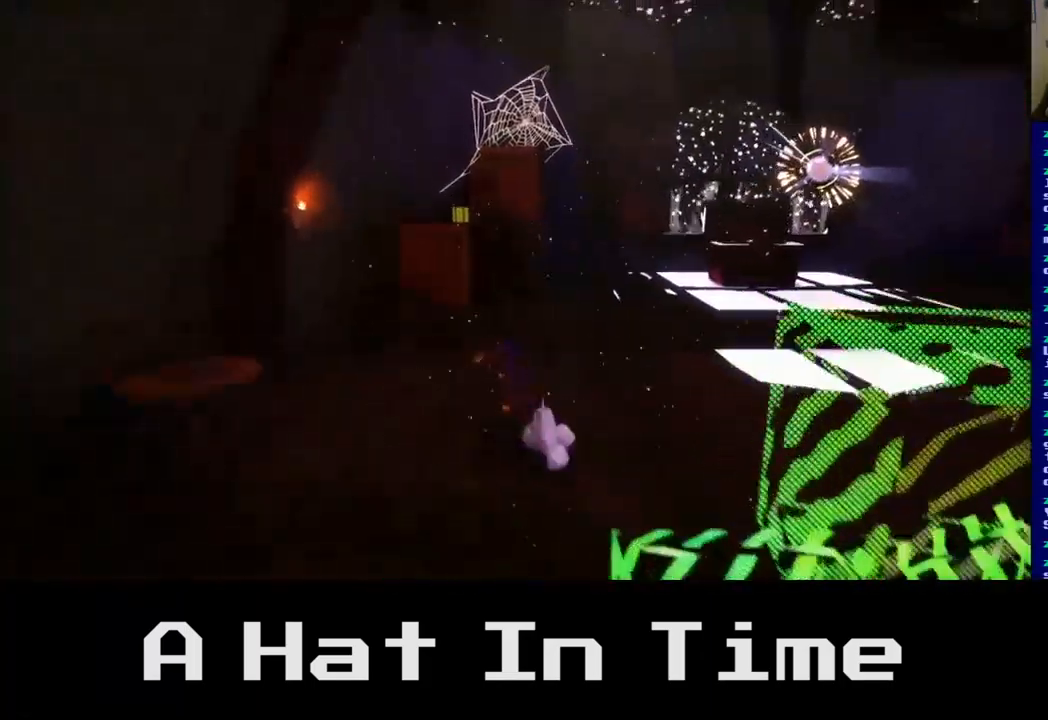
{"buttons": [], "left_stick": "down-right", "right_stick": "center", "events": [[150, "A", "up"], [350, "left_stick", "down"], [467, "left_stick", "down-right"]]}
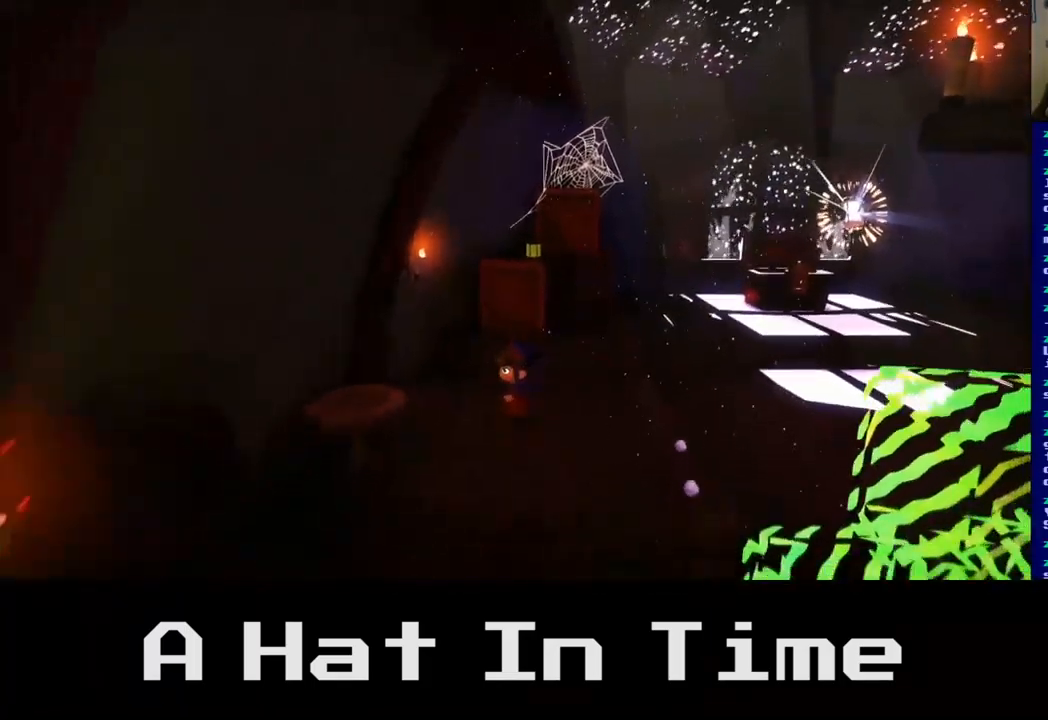
{"buttons": [], "left_stick": "right", "right_stick": "center", "events": [[34, "A", "down"], [134, "left_stick", "right"], [167, "A", "up"]]}
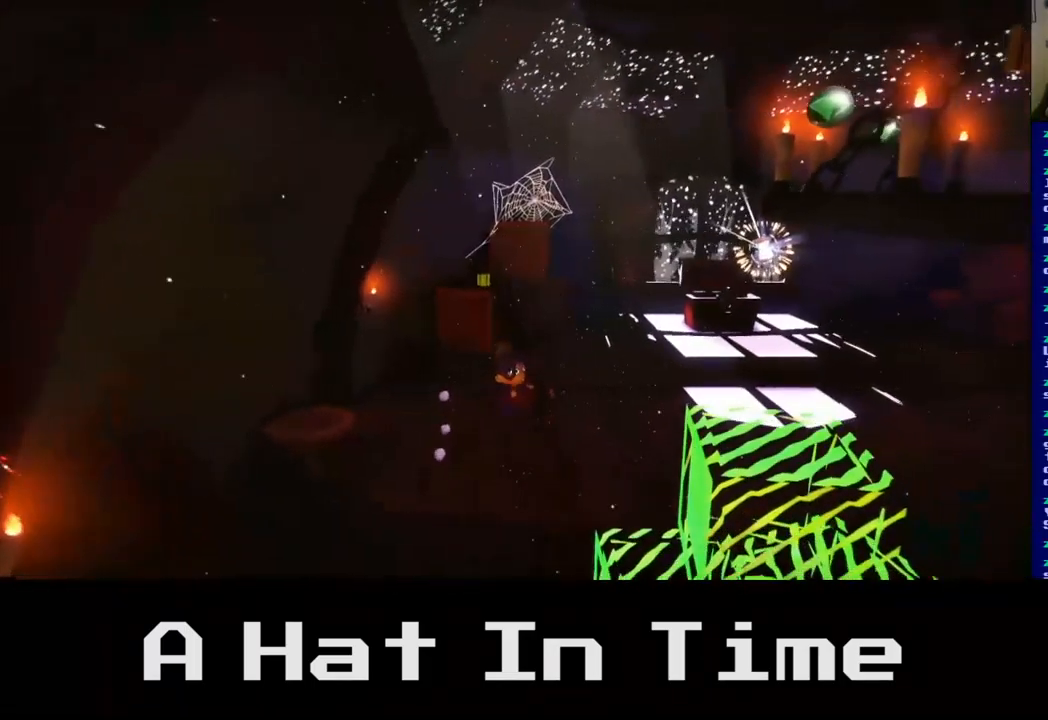
{"buttons": [], "left_stick": "right", "right_stick": "center", "events": []}
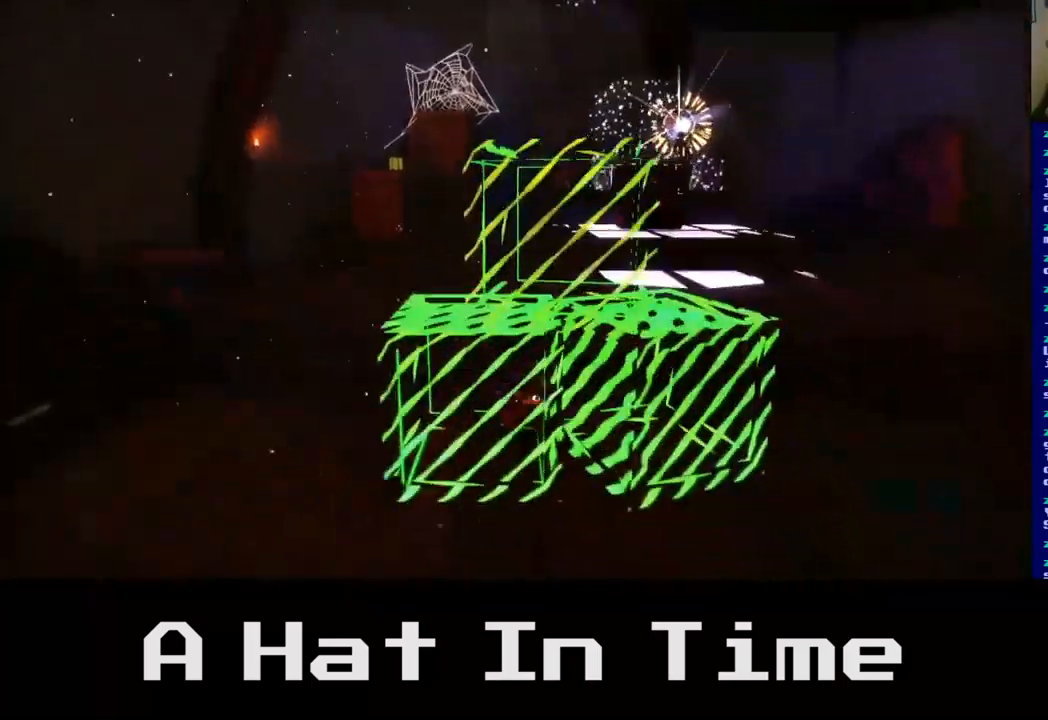
{"buttons": [], "left_stick": "up", "right_stick": "center", "events": [[83, "A", "down"], [267, "A", "up"], [383, "left_stick", "up-right"], [483, "left_stick", "up"]]}
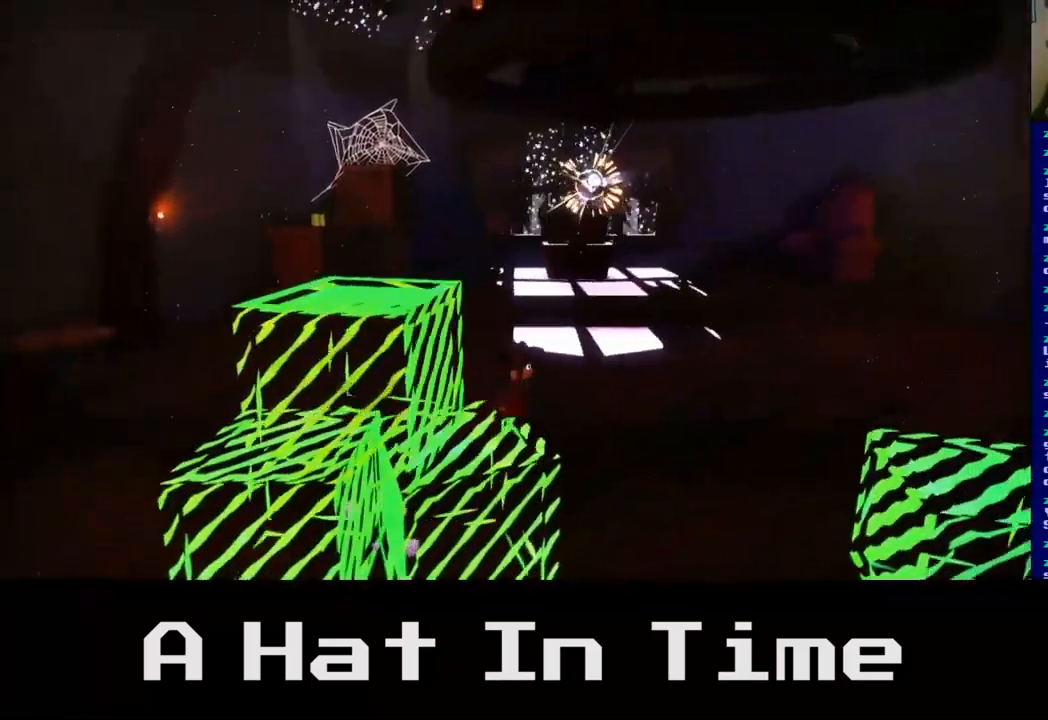
{"buttons": [], "left_stick": "up", "right_stick": "center", "events": [[267, "A", "down"], [433, "A", "up"]]}
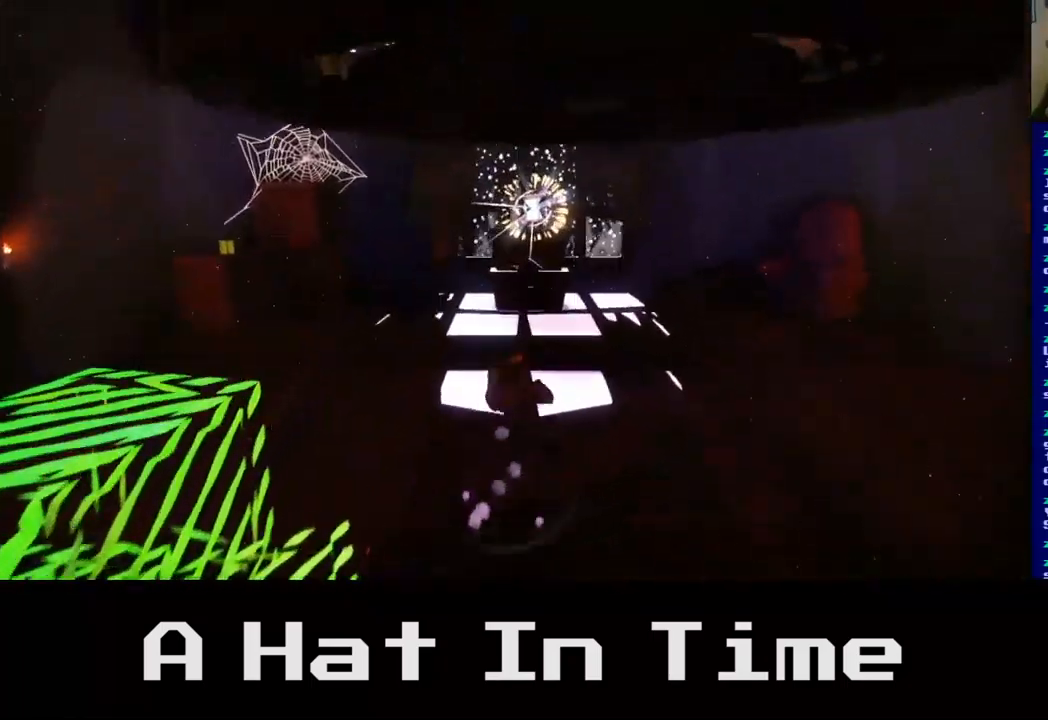
{"buttons": [], "left_stick": "up", "right_stick": "center", "events": []}
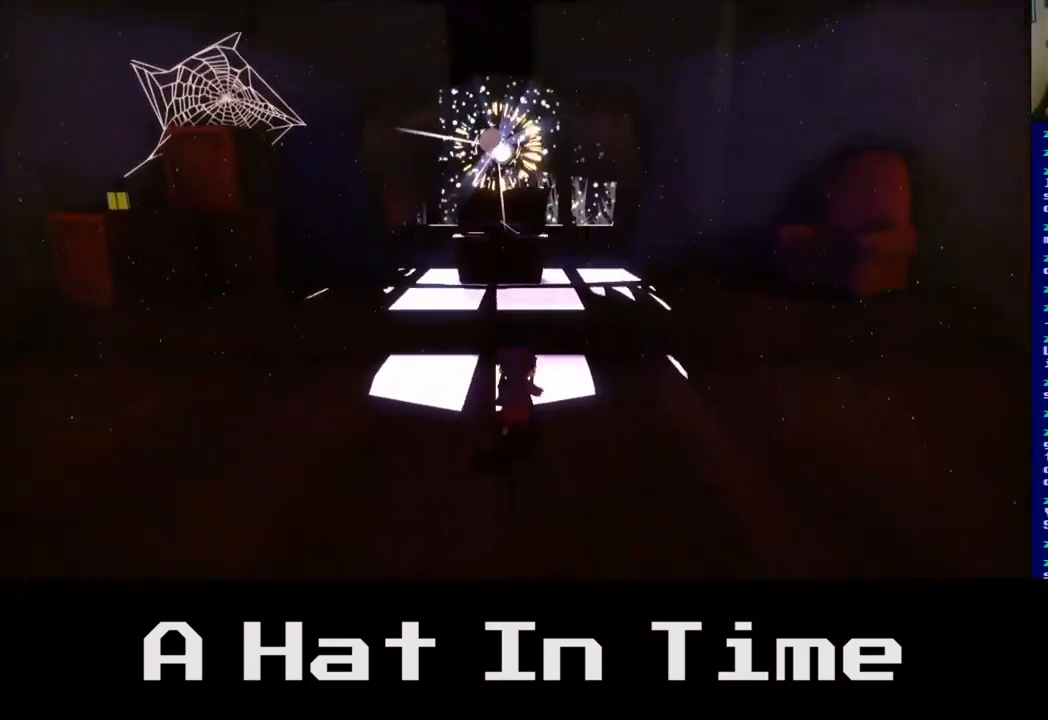
{"buttons": [], "left_stick": "up", "right_stick": "center", "events": [[33, "A", "down"], [200, "A", "up"], [367, "A", "down"], [500, "A", "up"]]}
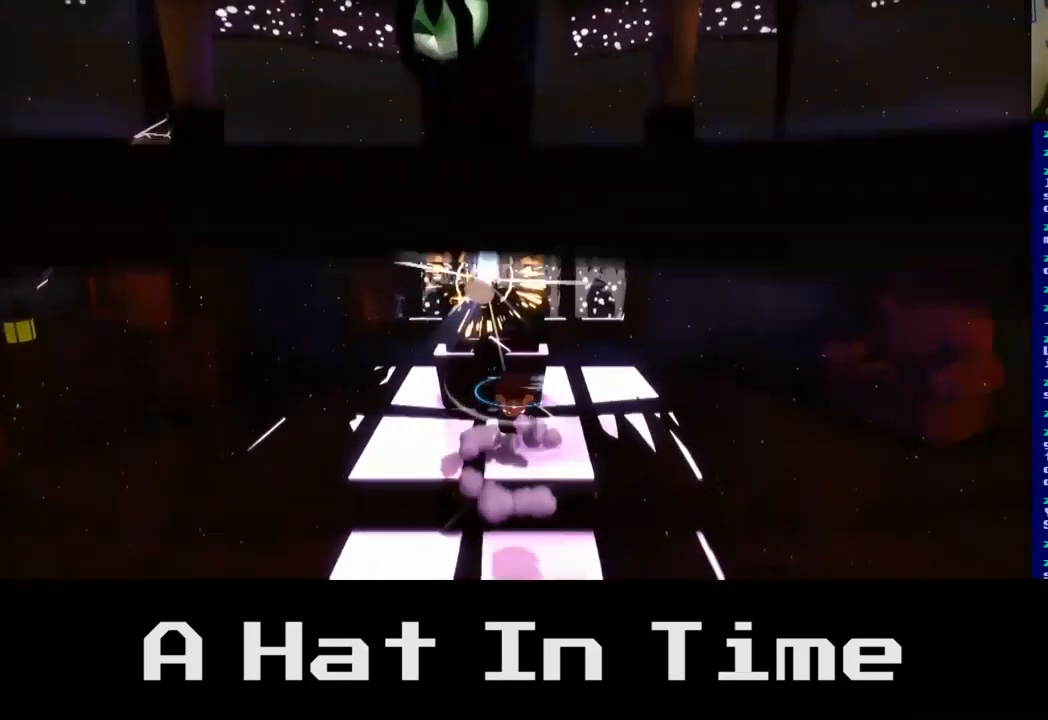
{"buttons": [], "left_stick": "up", "right_stick": "center", "events": [[117, "left_stick", "up-left"], [467, "left_stick", "up"]]}
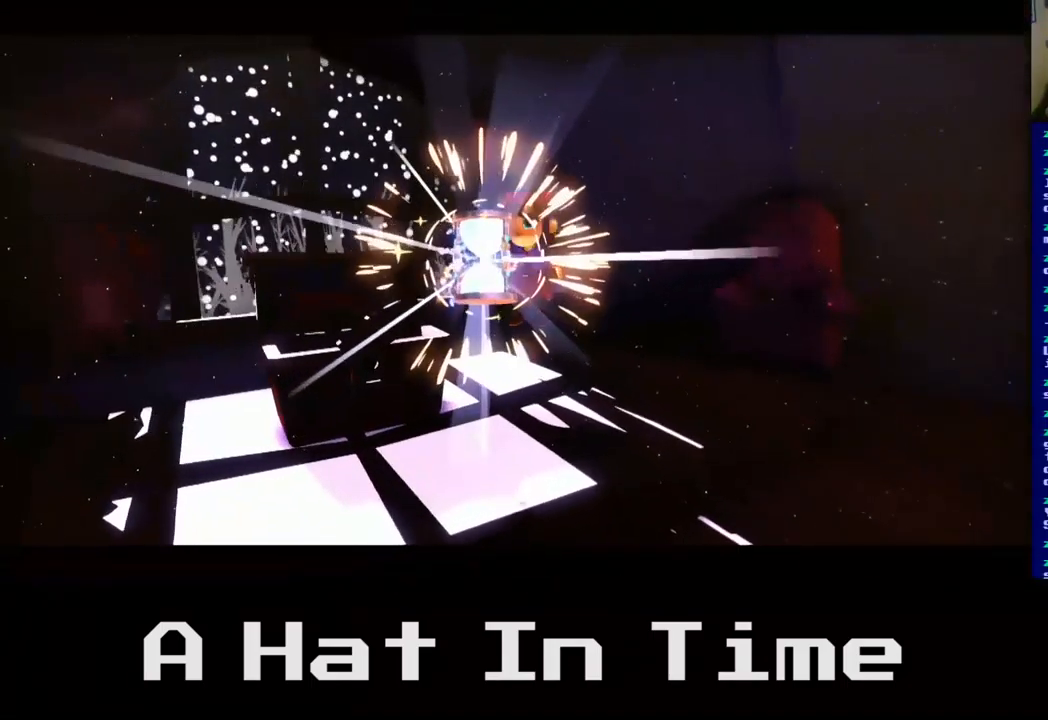
{"buttons": [], "left_stick": "center", "right_stick": "center", "events": [[33, "left_stick", "up-right"], [83, "left_stick", "center"]]}